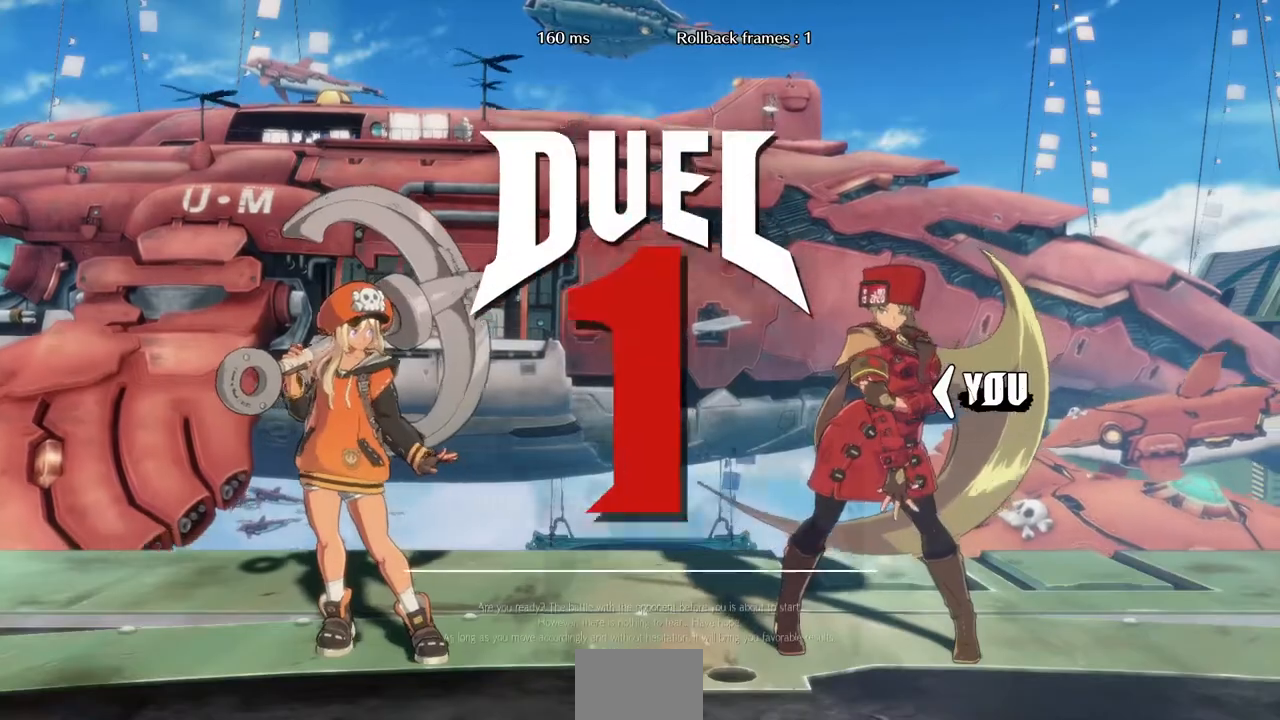
Gameplay with a controller (arcade stick); each line is a JSON object with the inputs held at the frame after it. "events" lists button and stick changes between this image and that frame as [ms after this image, input, new state], when the widget could be followed in between. Not read: L3 R3.
{"buttons": ["DPAD_RIGHT"], "events": [[120, "DPAD_LEFT", "down"], [240, "DPAD_DOWN", "down"], [240, "DPAD_LEFT", "up"], [280, "L1", "down"], [320, "CROSS", "down"], [320, "DPAD_DOWN", "up"], [320, "DPAD_RIGHT", "down"], [320, "R1", "down"], [320, "SQUARE", "down"], [400, "R1", "up"], [440, "L1", "up"], [480, "CROSS", "up"], [480, "SQUARE", "up"]]}
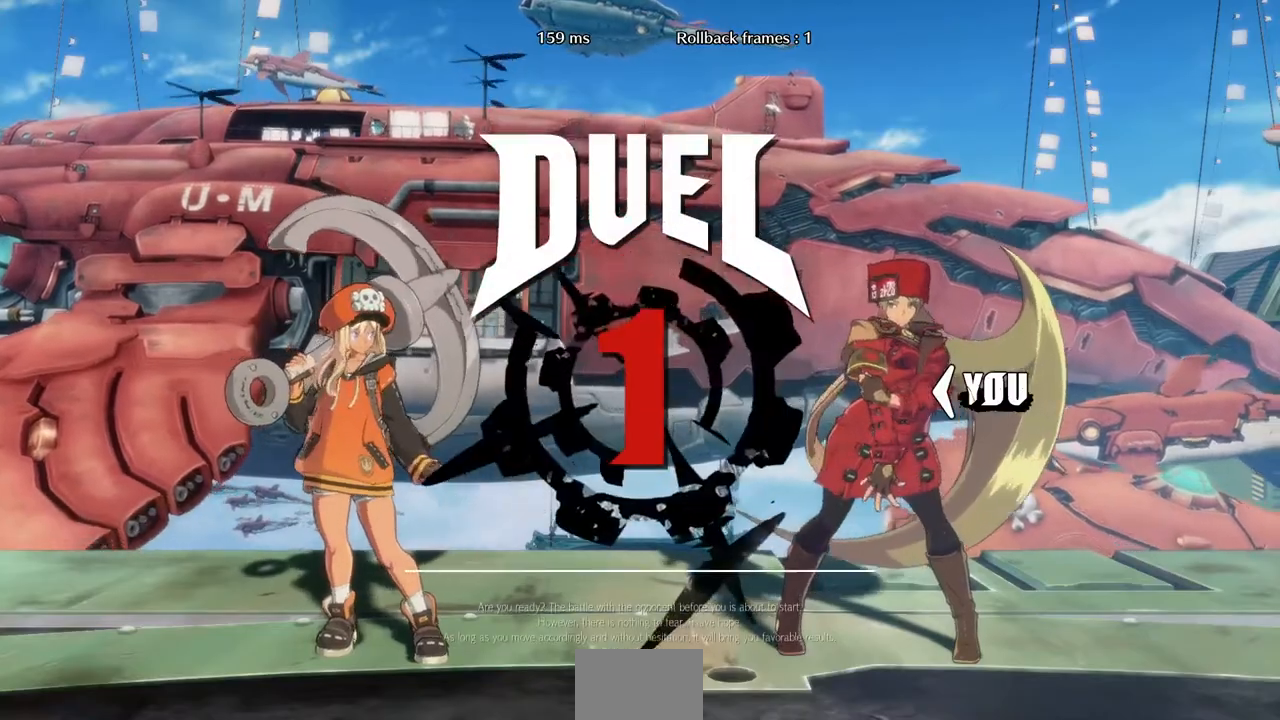
{"buttons": ["DPAD_LEFT"], "events": [[40, "DPAD_LEFT", "down"], [40, "DPAD_RIGHT", "up"], [80, "DPAD_DOWN", "down"], [200, "DPAD_DOWN", "up"], [240, "DPAD_LEFT", "up"], [280, "DPAD_RIGHT", "down"], [360, "DPAD_RIGHT", "up"], [400, "DPAD_LEFT", "down"]]}
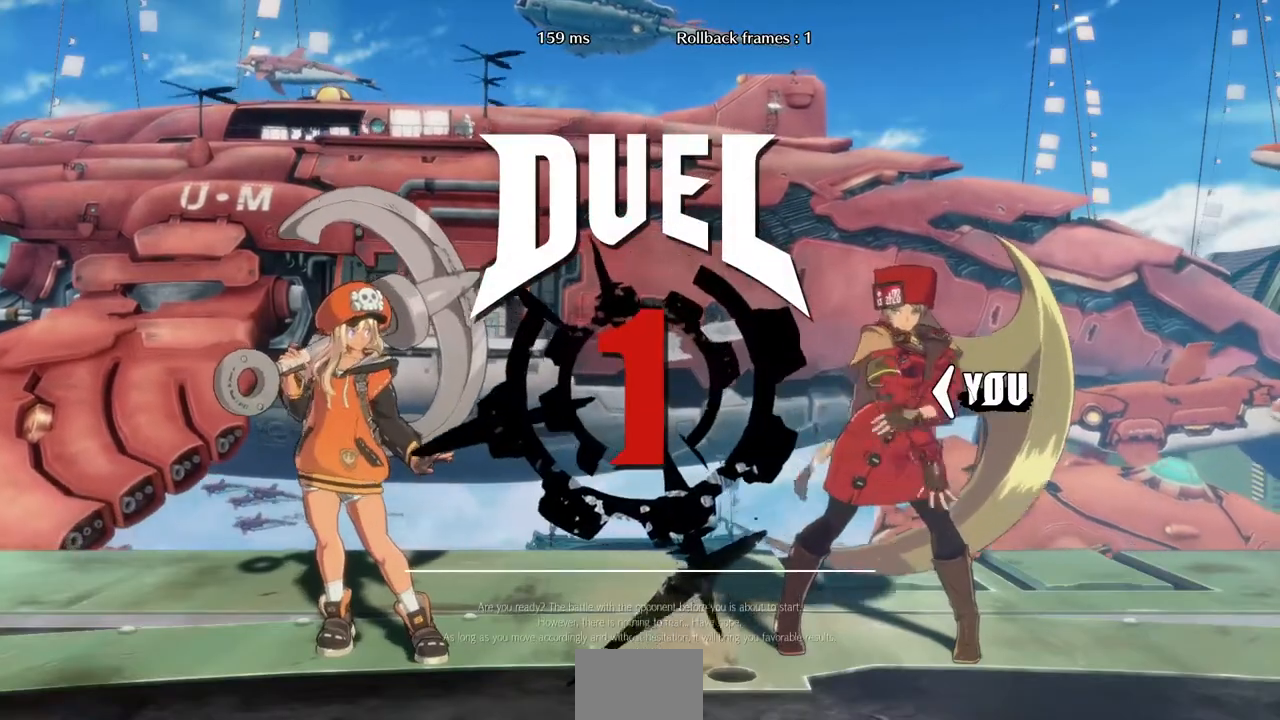
{"buttons": ["DPAD_LEFT"], "events": []}
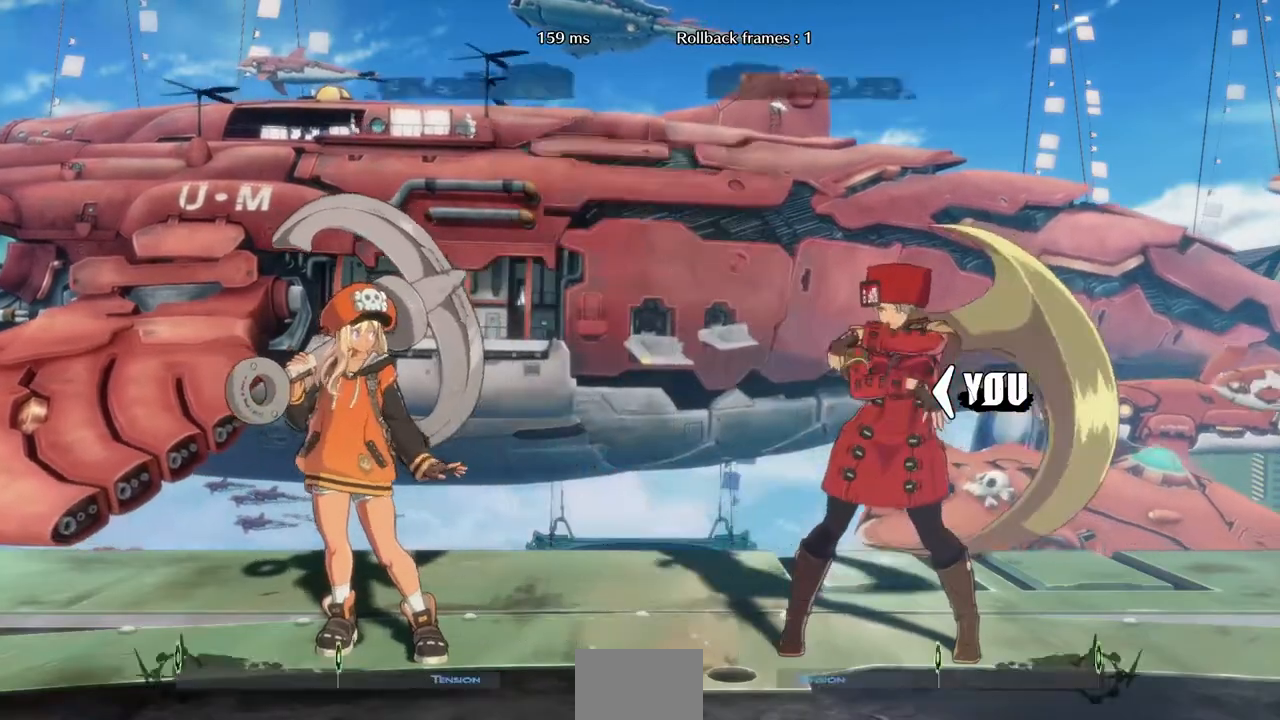
{"buttons": [], "events": [[160, "DPAD_UP", "down"], [440, "DPAD_UP", "up"], [480, "DPAD_LEFT", "up"]]}
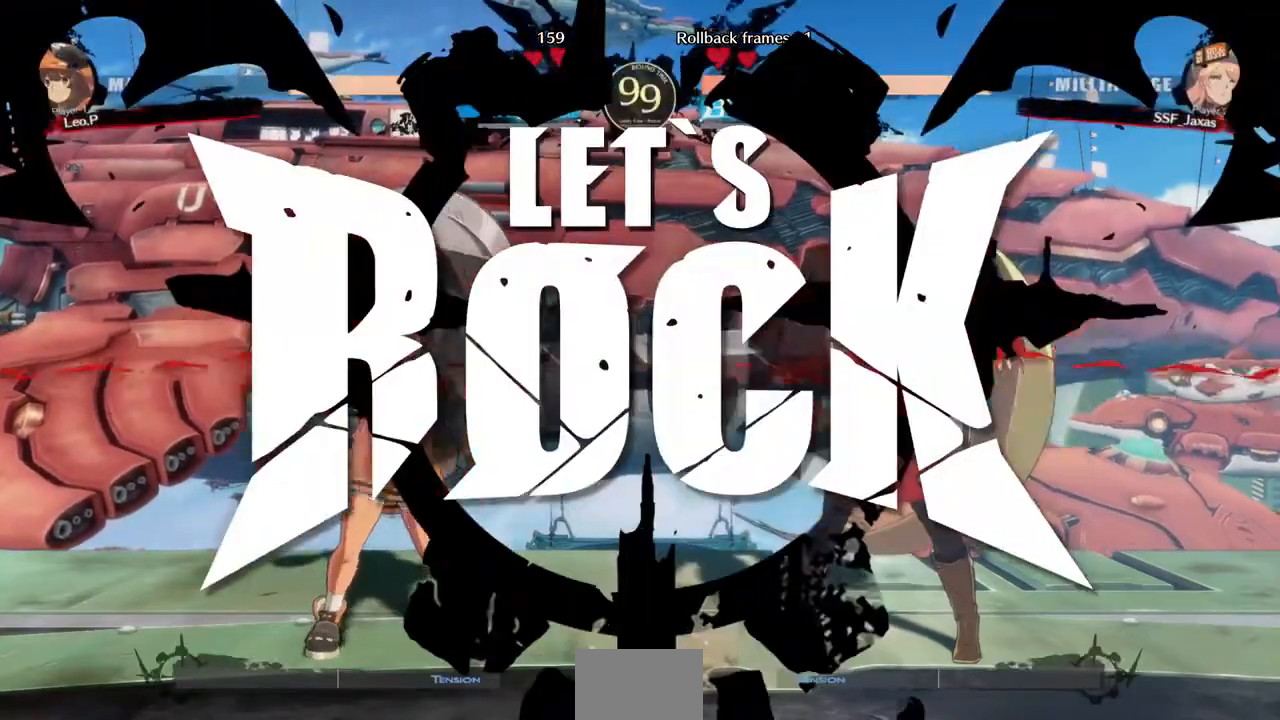
{"buttons": ["DPAD_RIGHT"], "events": [[480, "DPAD_RIGHT", "down"]]}